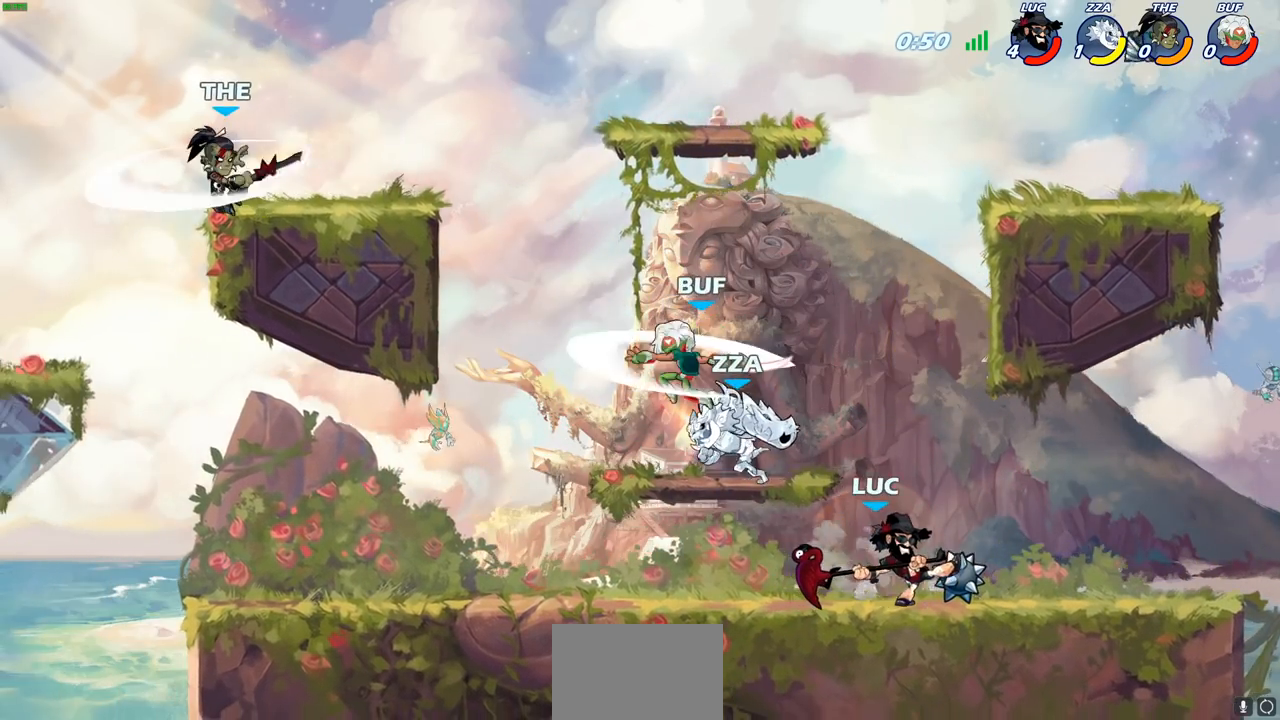
Gameplay with a controller (PlayStation layout); each line is a JSON object with the inputs held at the frame after it. "events" lists button and stick changes between this image and that frame as [ms after this image, input, new state], when the widget could be followed in between.
{"buttons": ["CIRCLE"], "left_stick": "up-left", "right_stick": "center", "events": [[100, "left_stick", "up-left"], [350, "R2", "down"], [433, "CIRCLE", "down"], [483, "R2", "up"]]}
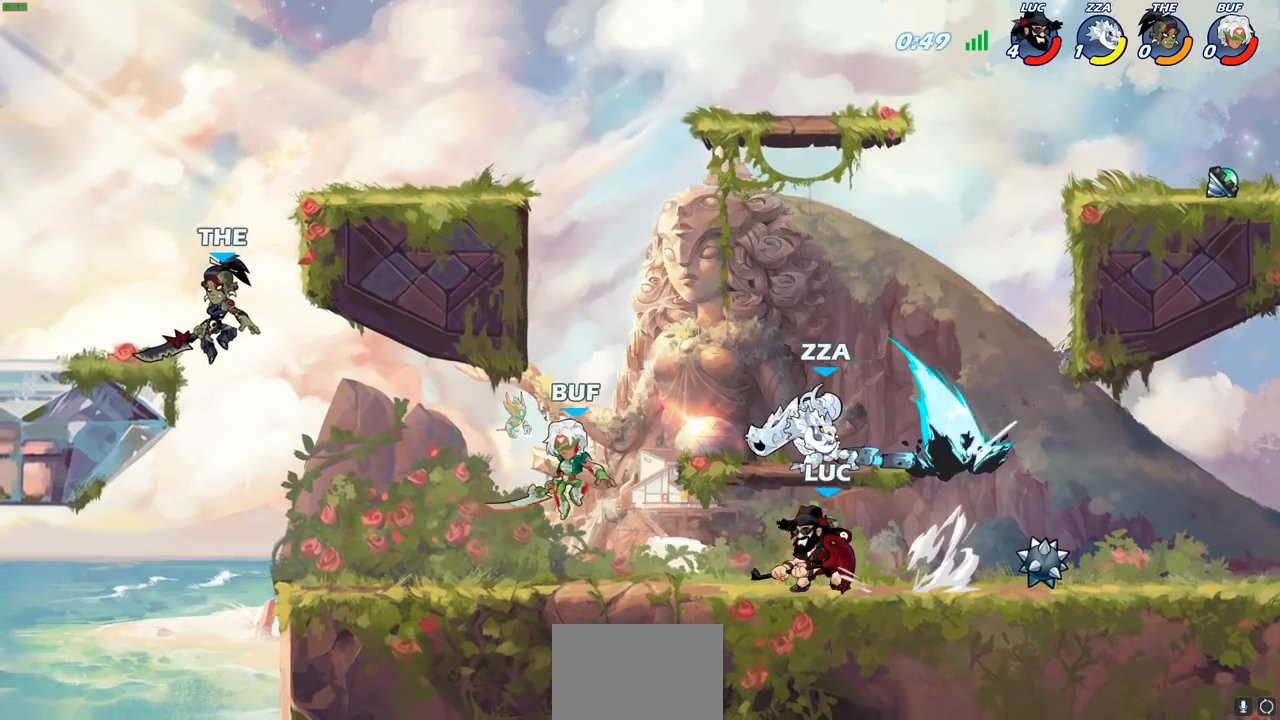
{"buttons": [], "left_stick": "center", "right_stick": "center", "events": [[17, "CIRCLE", "up"], [317, "left_stick", "center"]]}
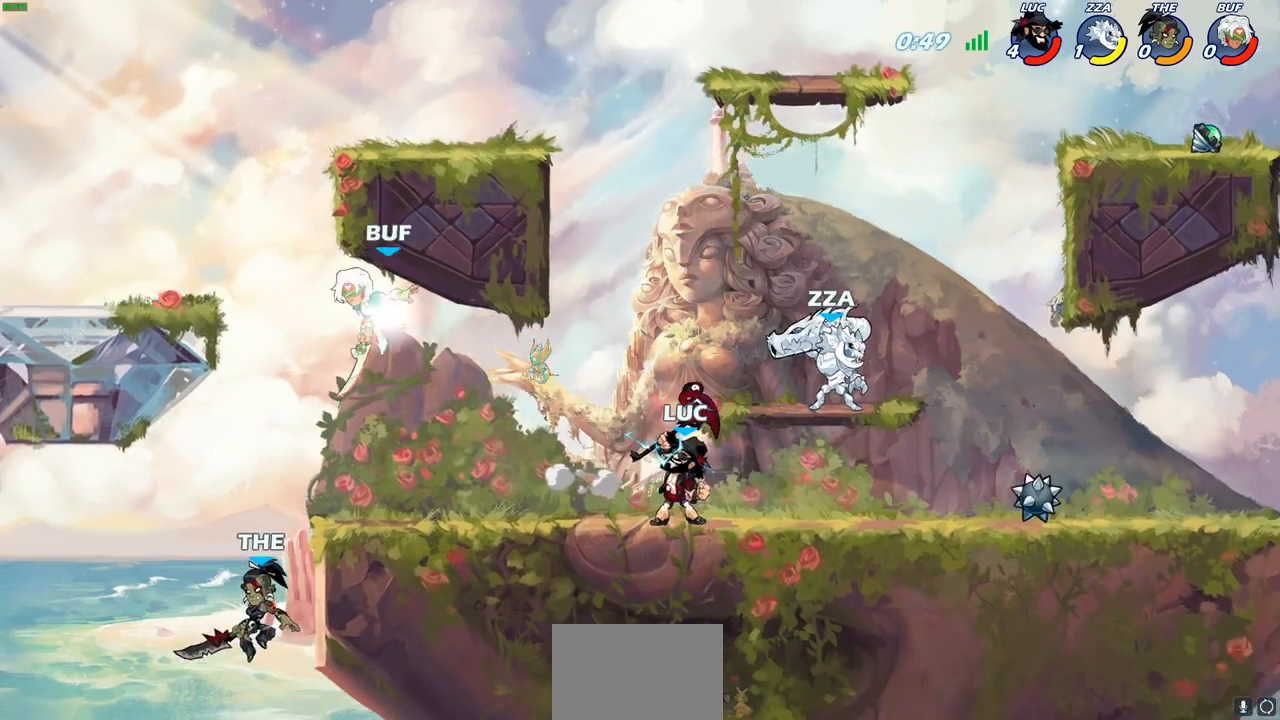
{"buttons": [], "left_stick": "left", "right_stick": "center", "events": [[400, "left_stick", "left"]]}
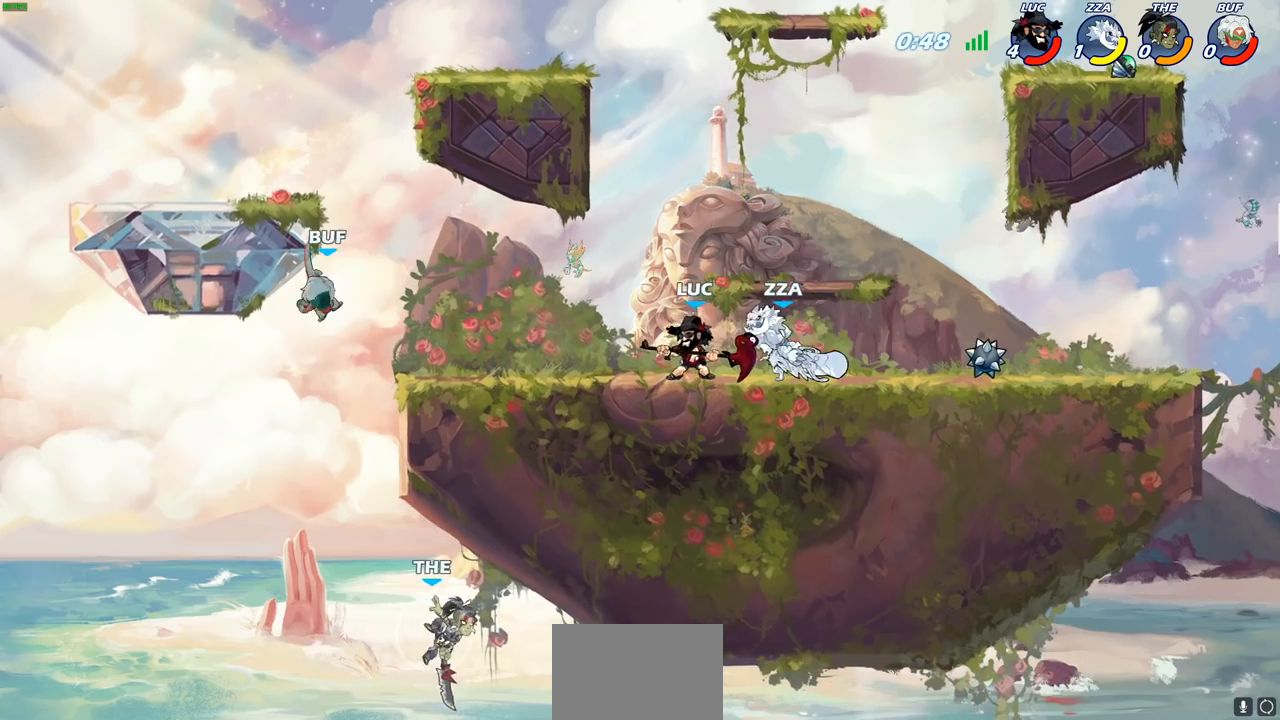
{"buttons": [], "left_stick": "left", "right_stick": "center", "events": [[83, "R2", "down"], [150, "CIRCLE", "down"], [150, "left_stick", "down-left"], [250, "CIRCLE", "up"], [250, "R2", "up"], [383, "left_stick", "left"]]}
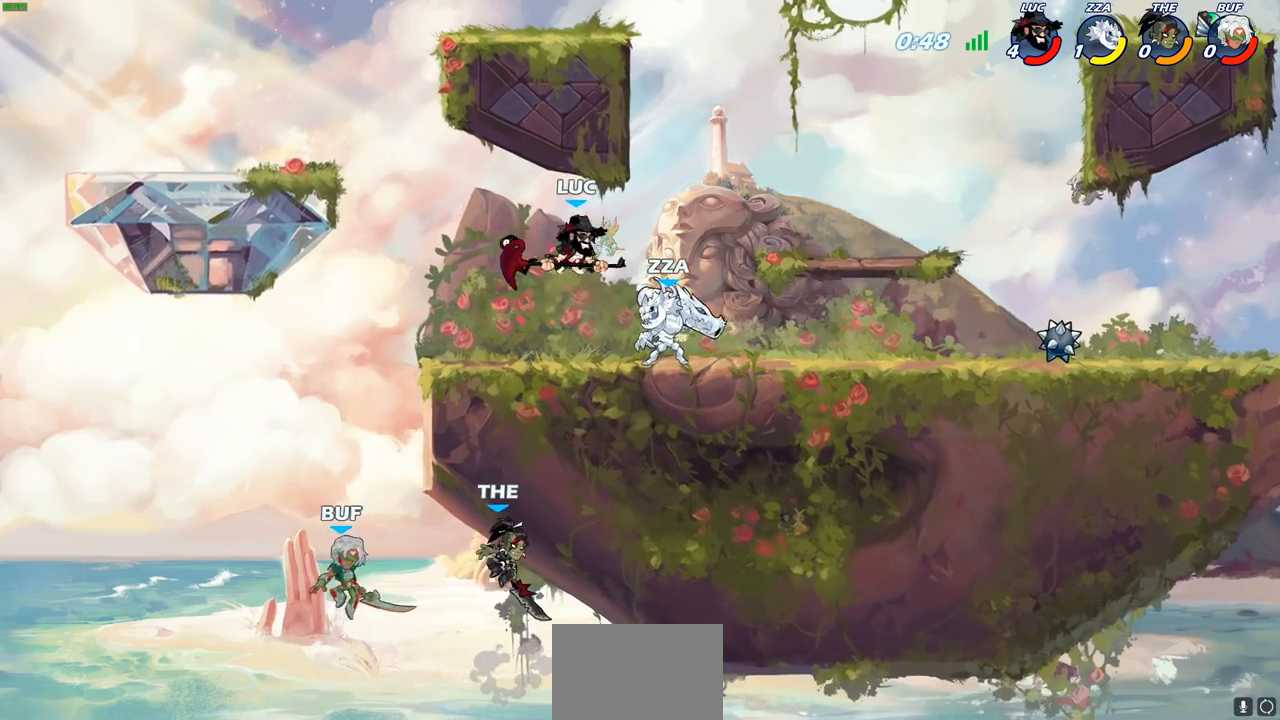
{"buttons": ["CIRCLE"], "left_stick": "down", "right_stick": "center", "events": [[17, "CROSS", "down"], [200, "CROSS", "up"], [383, "left_stick", "down-left"], [433, "CIRCLE", "down"], [483, "left_stick", "down"]]}
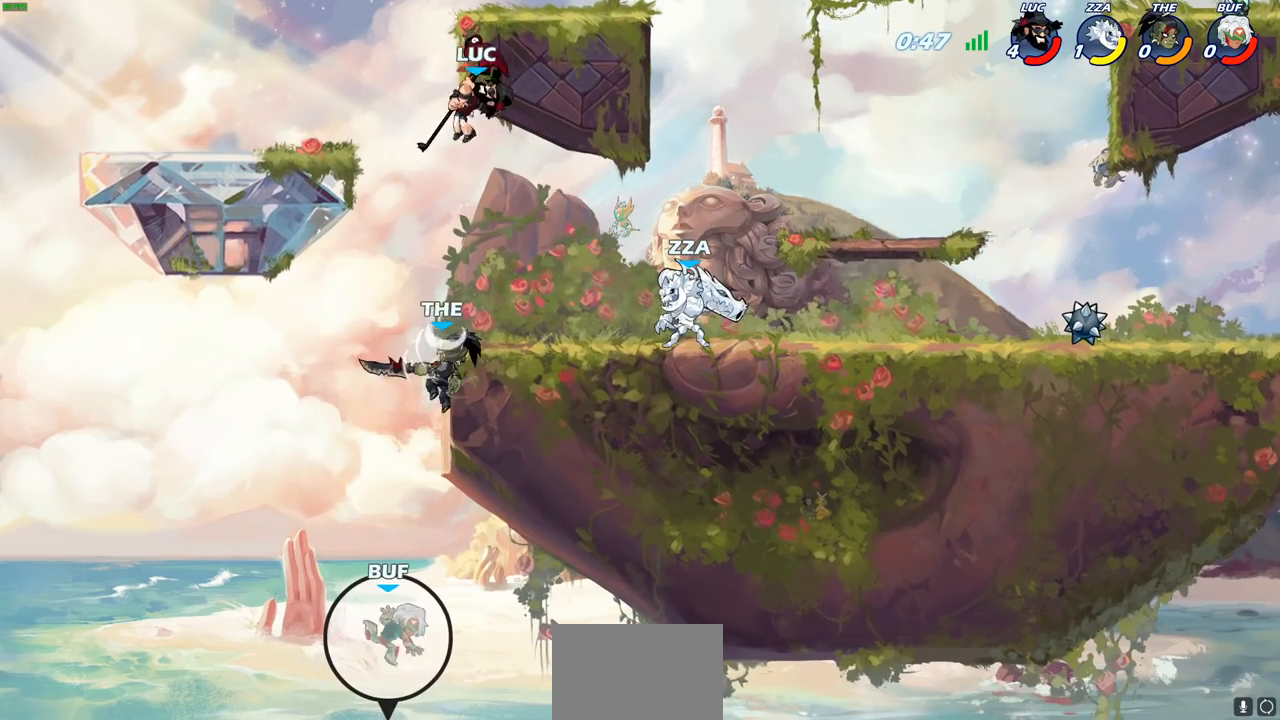
{"buttons": ["CIRCLE"], "left_stick": "down-left", "right_stick": "center", "events": [[83, "left_stick", "down-left"]]}
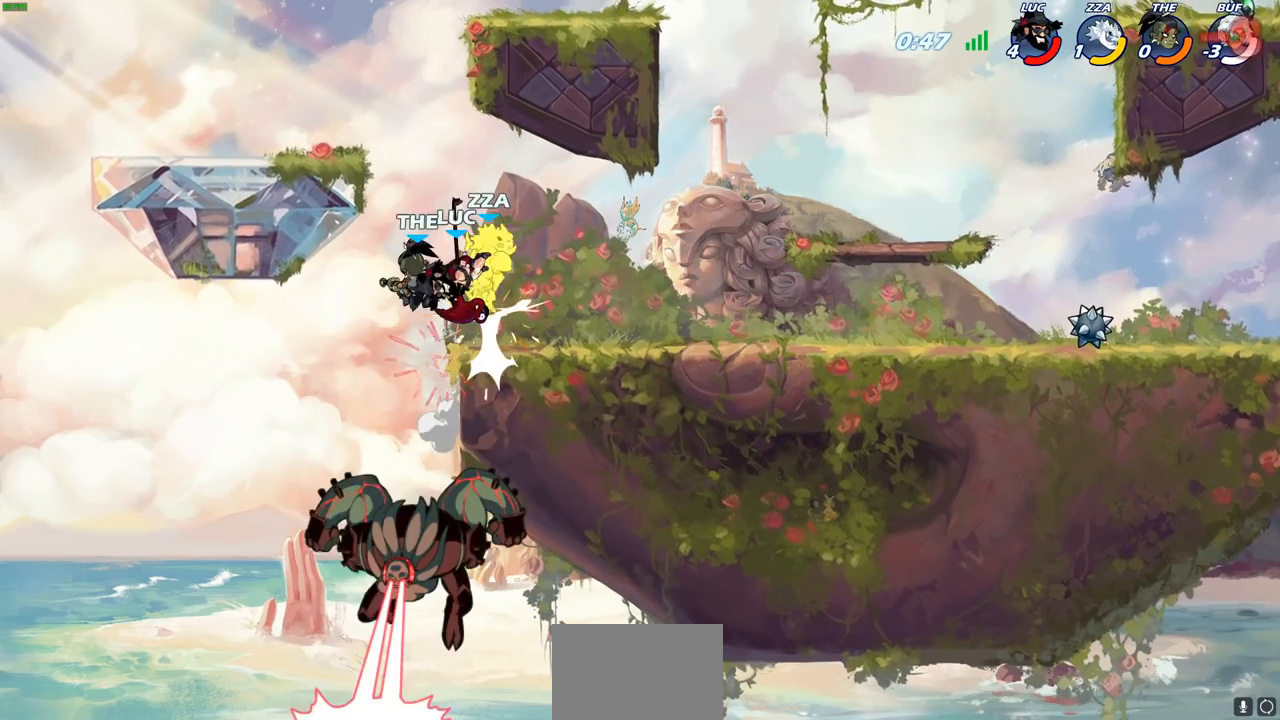
{"buttons": ["CROSS"], "left_stick": "left", "right_stick": "center", "events": [[183, "CIRCLE", "up"], [200, "left_stick", "center"], [433, "CROSS", "down"], [500, "left_stick", "left"]]}
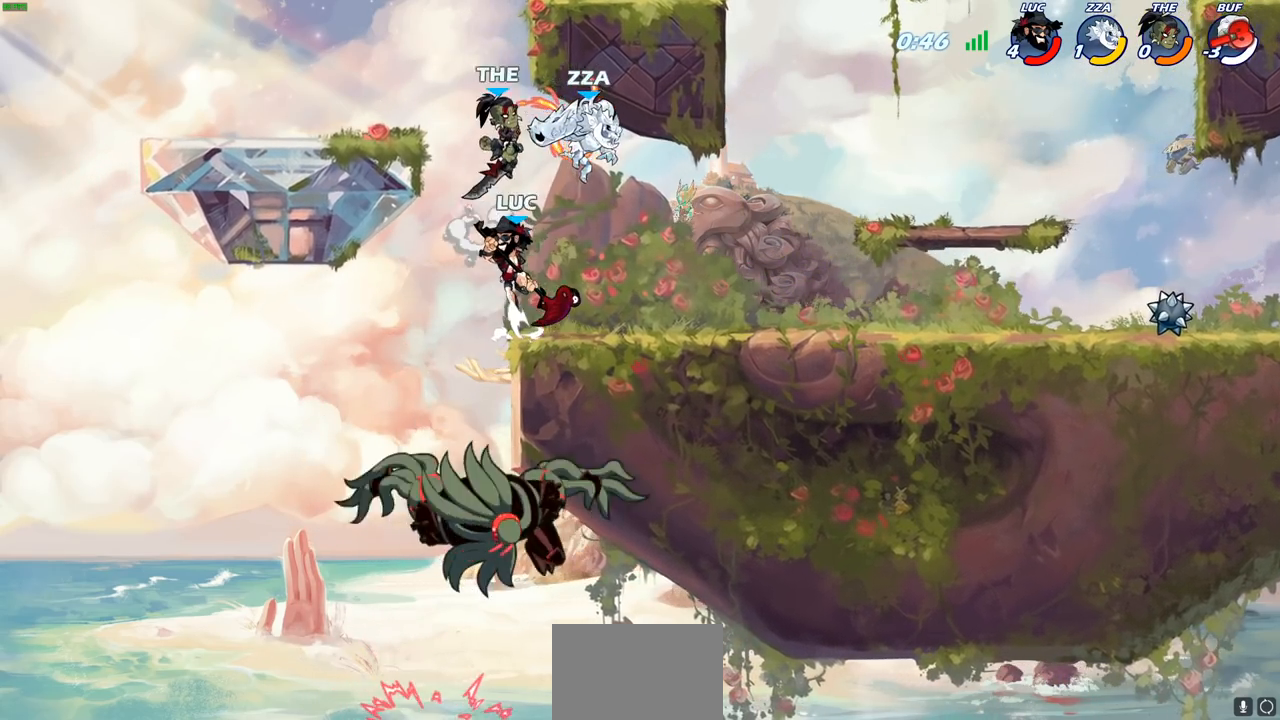
{"buttons": [], "left_stick": "down-left", "right_stick": "center", "events": [[83, "CROSS", "up"], [217, "CROSS", "down"], [383, "CROSS", "up"], [467, "left_stick", "down-left"]]}
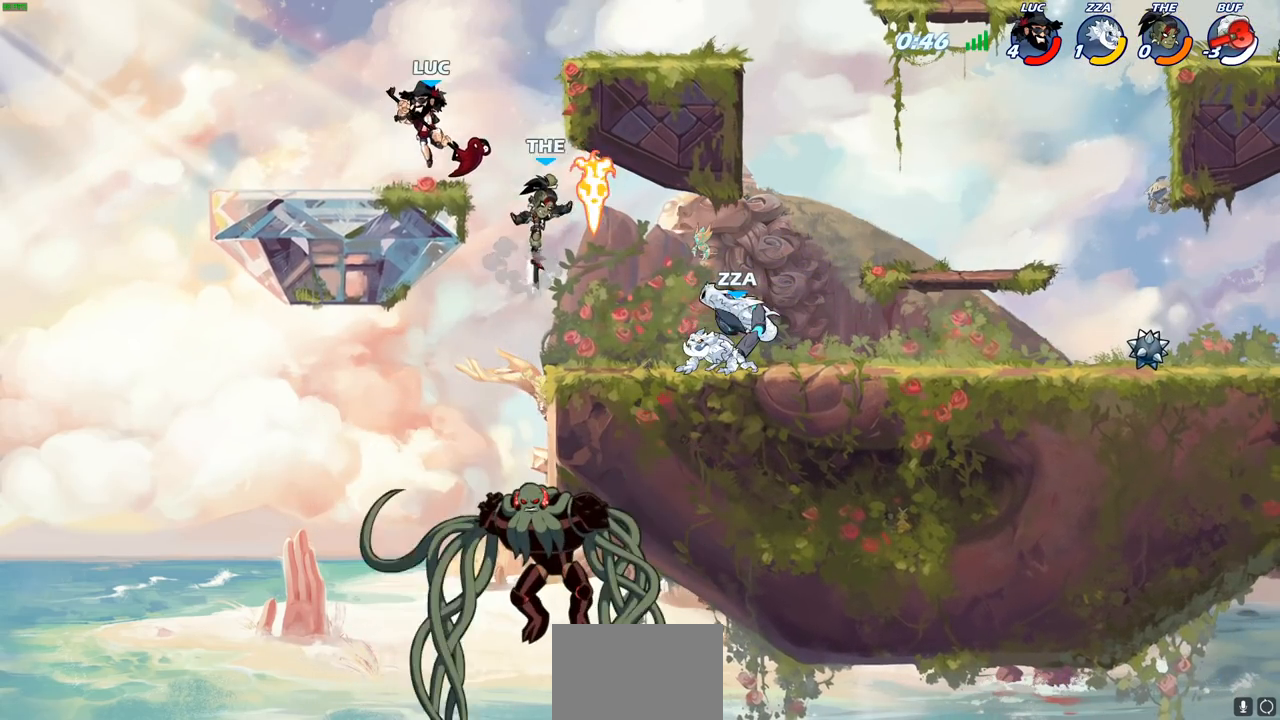
{"buttons": [], "left_stick": "right", "right_stick": "center", "events": [[33, "left_stick", "down"], [117, "left_stick", "right"]]}
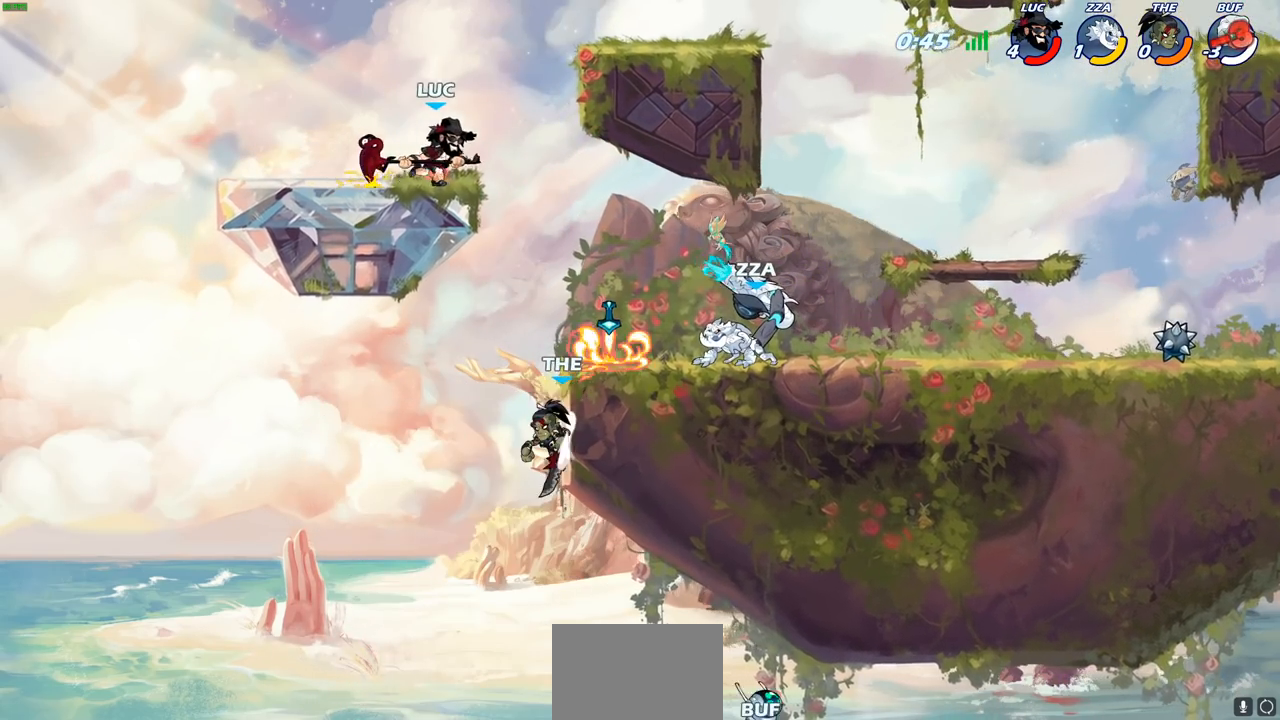
{"buttons": ["CIRCLE"], "left_stick": "down", "right_stick": "center", "events": [[17, "CROSS", "down"], [33, "left_stick", "down"], [67, "CIRCLE", "down"], [67, "CROSS", "up"]]}
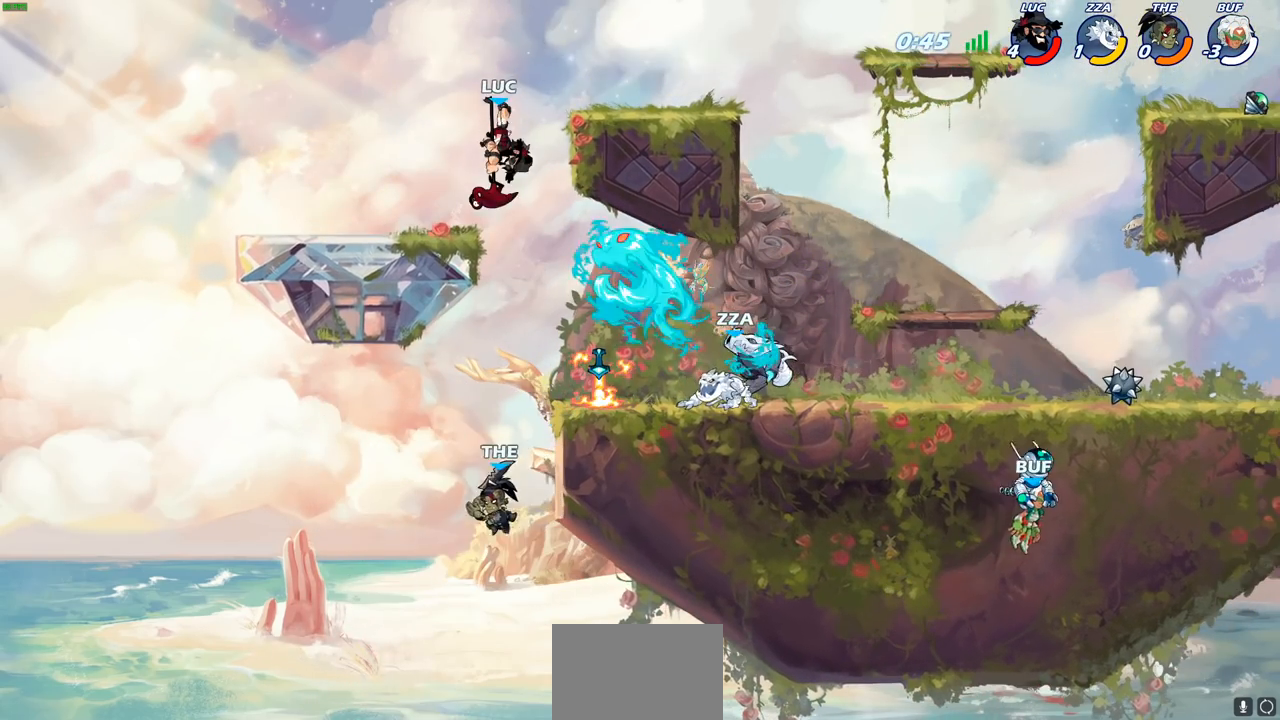
{"buttons": [], "left_stick": "down", "right_stick": "center", "events": [[467, "CIRCLE", "up"]]}
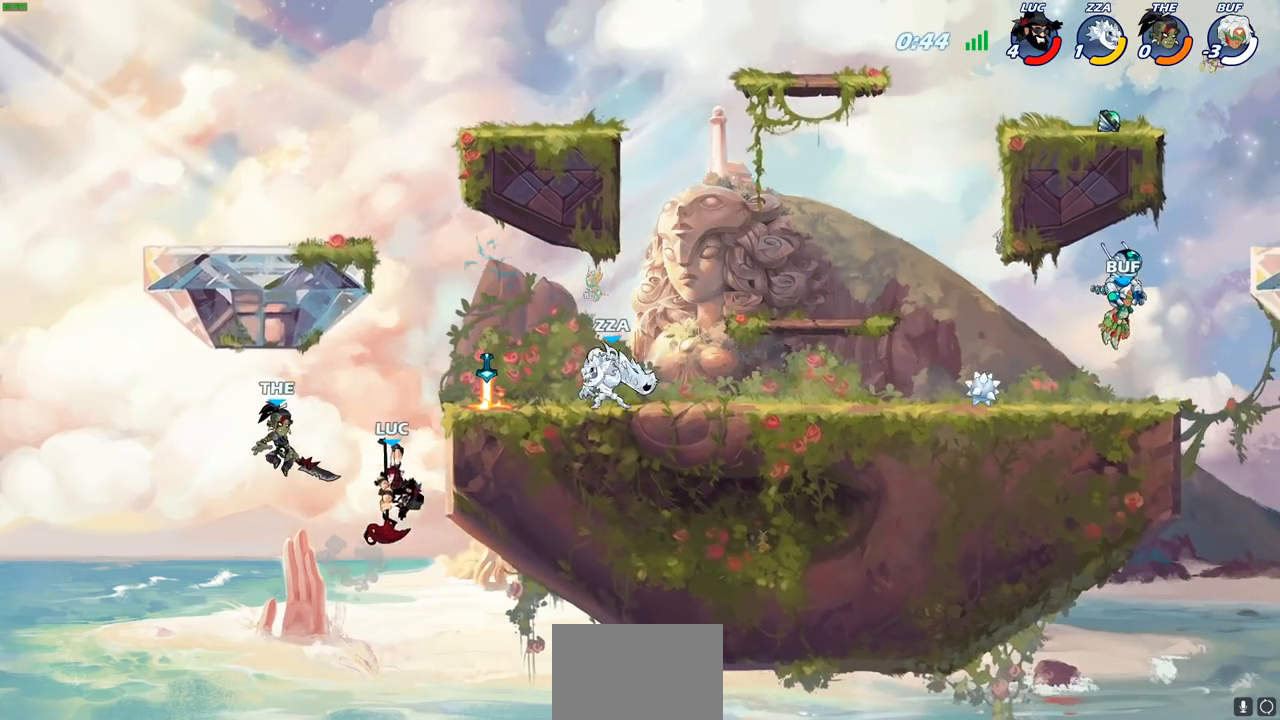
{"buttons": ["CIRCLE"], "left_stick": "left", "right_stick": "center", "events": [[17, "left_stick", "center"], [200, "left_stick", "left"], [383, "CIRCLE", "down"]]}
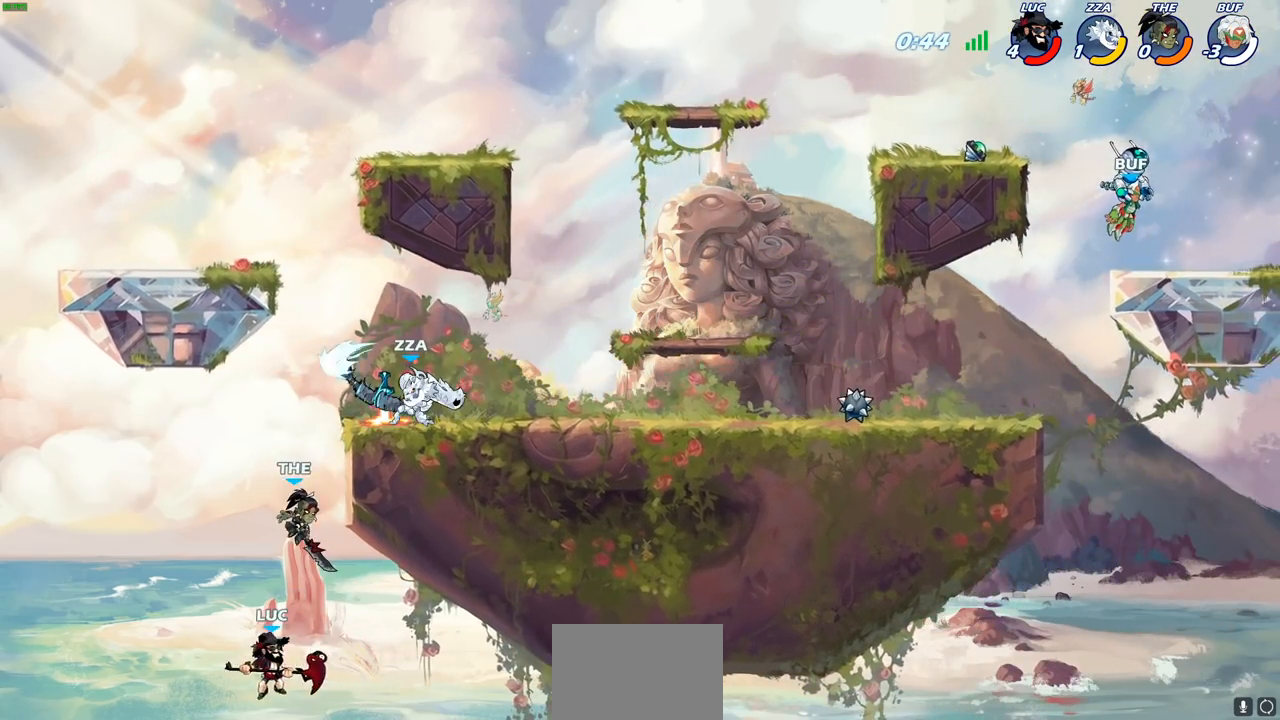
{"buttons": ["CROSS"], "left_stick": "up-right", "right_stick": "center", "events": [[17, "CIRCLE", "up"], [117, "left_stick", "up-right"], [467, "CROSS", "down"]]}
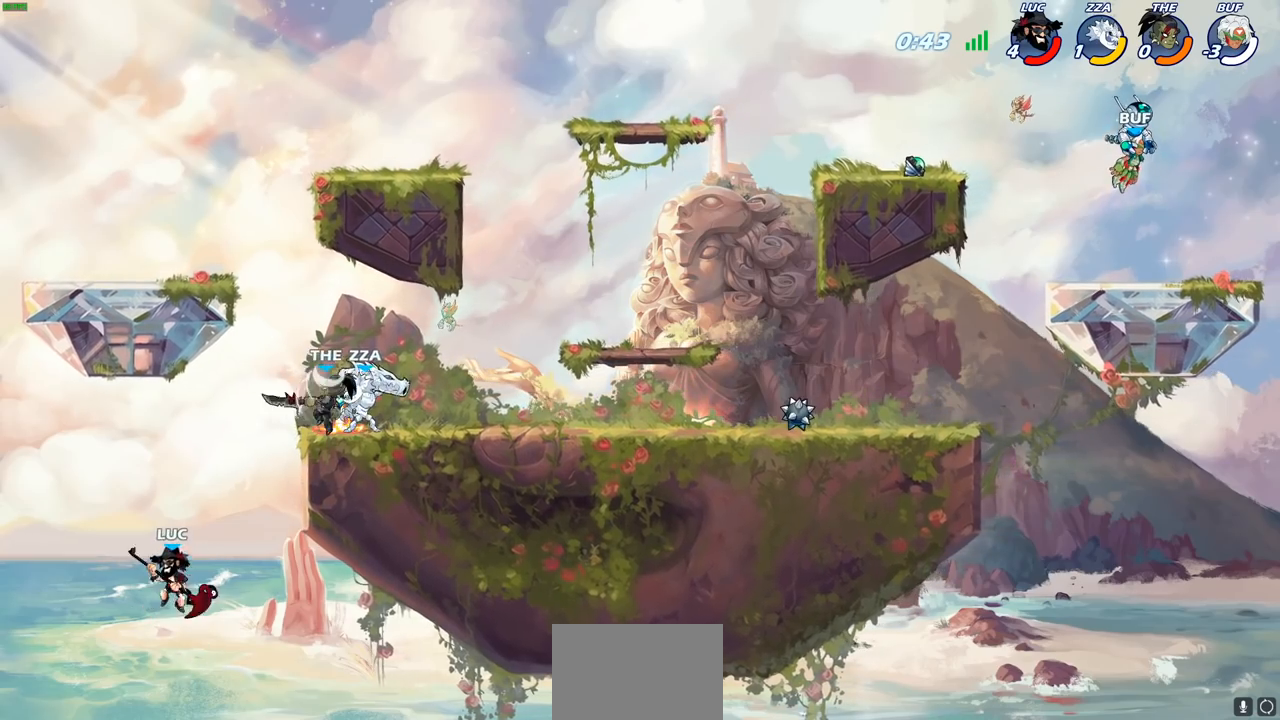
{"buttons": [], "left_stick": "up-right", "right_stick": "center", "events": [[150, "CROSS", "up"], [217, "SQUARE", "down"], [317, "SQUARE", "up"]]}
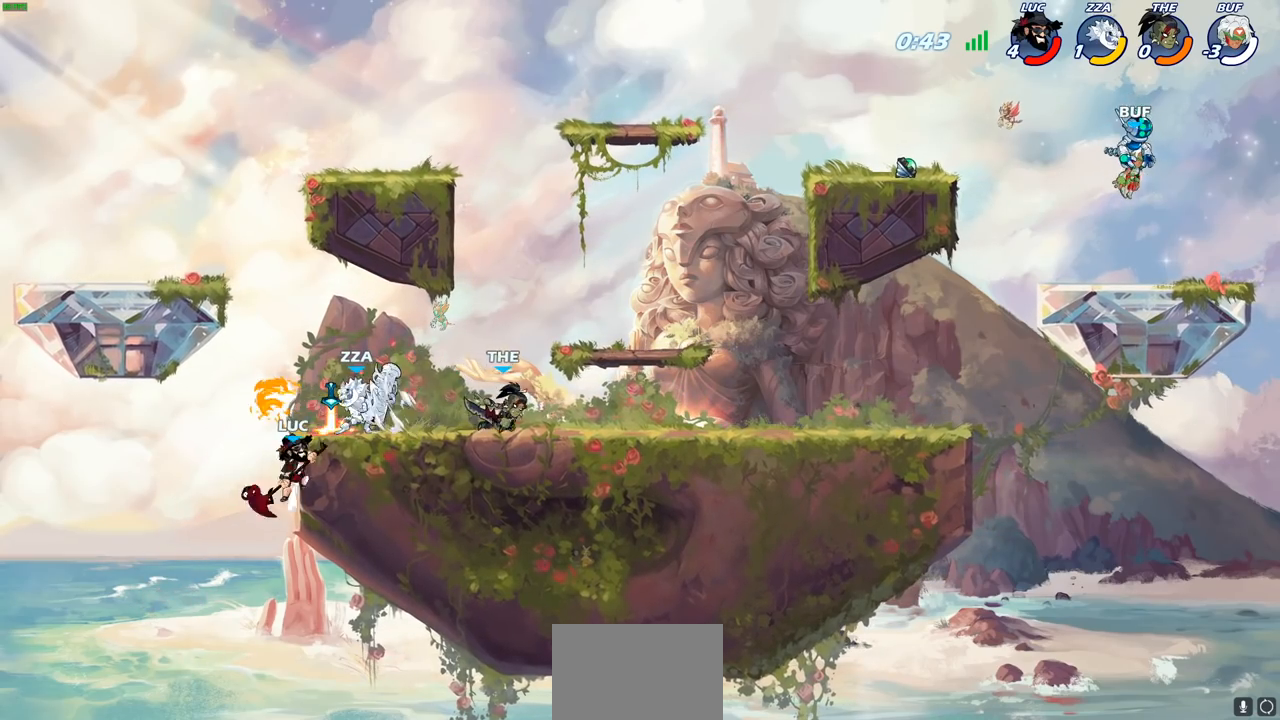
{"buttons": [], "left_stick": "up-right", "right_stick": "center", "events": [[217, "left_stick", "up-left"], [483, "left_stick", "up-right"]]}
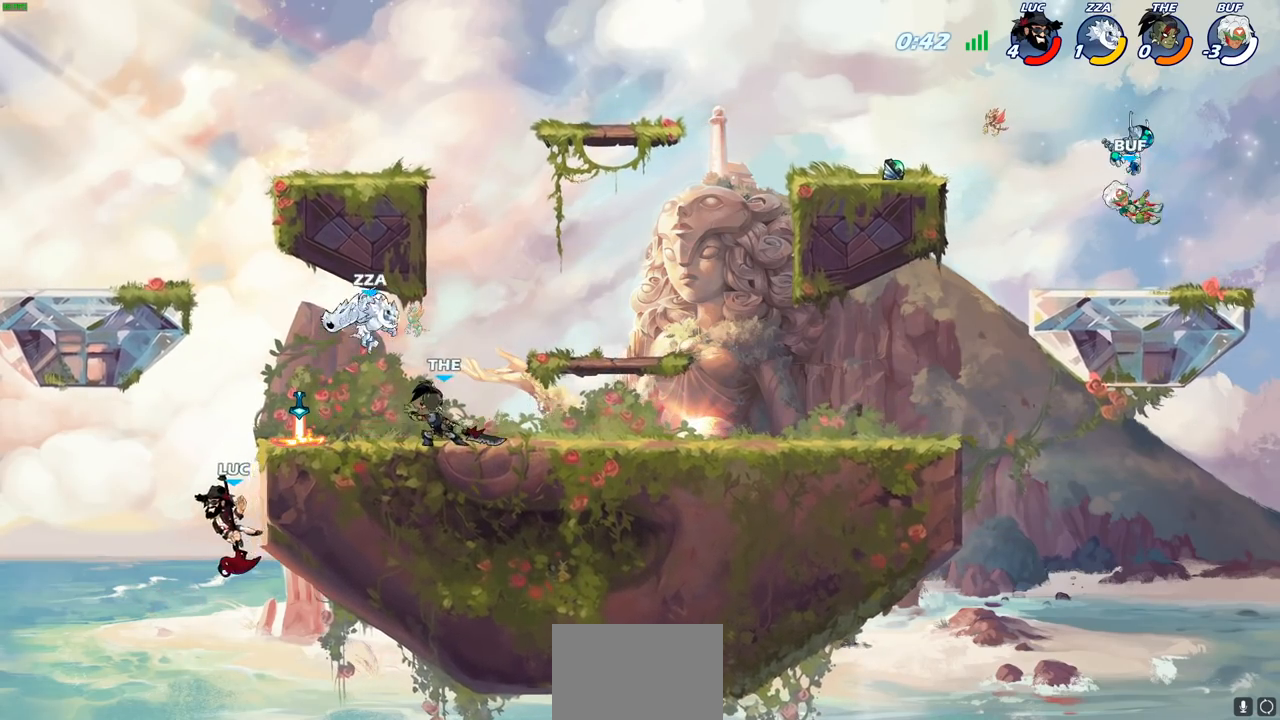
{"buttons": [], "left_stick": "up-right", "right_stick": "center", "events": [[33, "CROSS", "down"], [167, "CROSS", "up"], [217, "CROSS", "down"], [283, "SQUARE", "down"], [317, "CROSS", "up"], [400, "SQUARE", "up"]]}
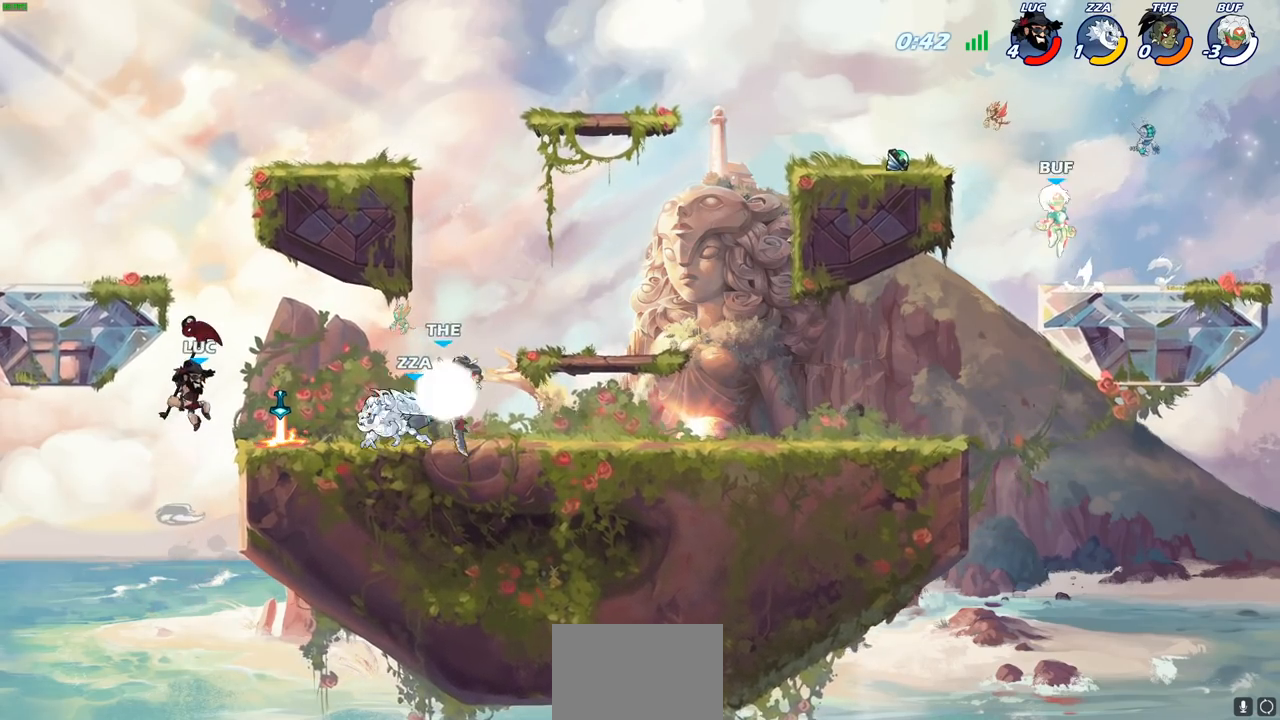
{"buttons": [], "left_stick": "center", "right_stick": "center", "events": [[117, "left_stick", "center"], [283, "left_stick", "right"], [483, "left_stick", "center"]]}
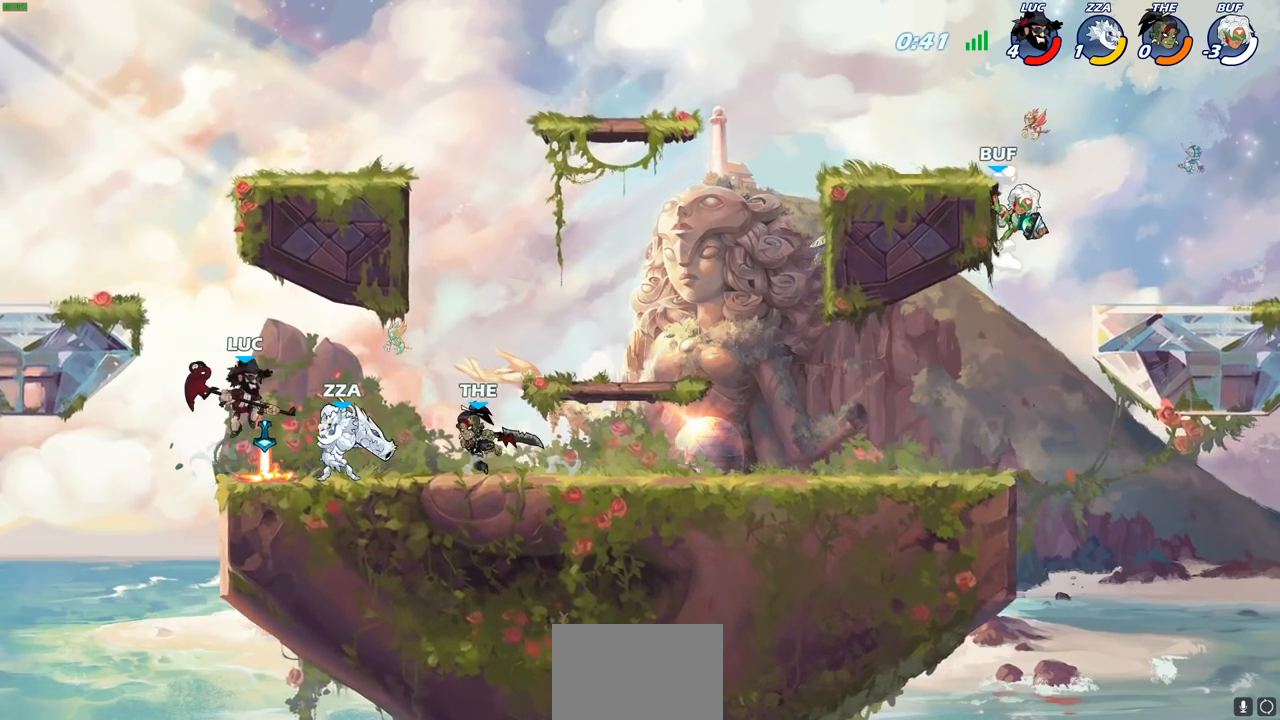
{"buttons": [], "left_stick": "center", "right_stick": "center", "events": [[100, "SQUARE", "down"], [183, "SQUARE", "up"], [283, "SQUARE", "down"], [383, "SQUARE", "up"]]}
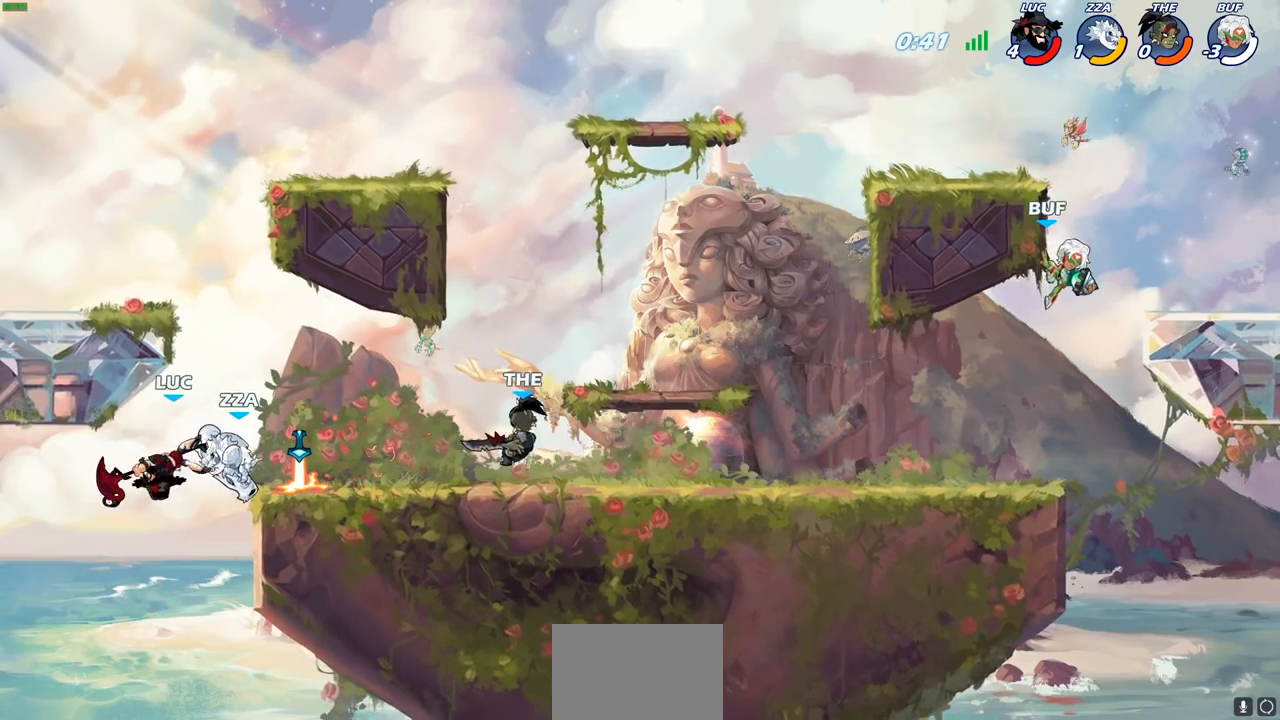
{"buttons": [], "left_stick": "up-right", "right_stick": "center", "events": [[133, "left_stick", "up-right"], [233, "R2", "down"], [250, "CROSS", "down"], [300, "CROSS", "up"], [333, "CROSS", "down"], [450, "CROSS", "up"], [483, "R2", "up"]]}
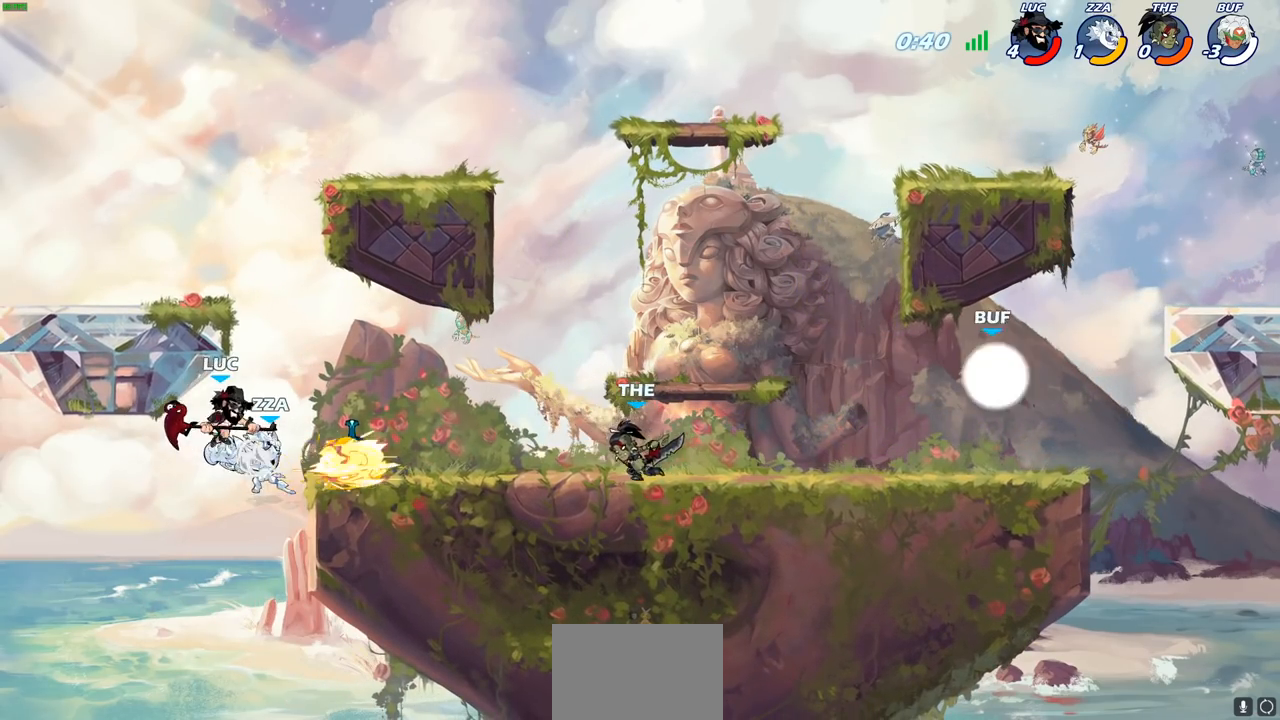
{"buttons": [], "left_stick": "left", "right_stick": "center", "events": [[100, "left_stick", "up-left"], [200, "left_stick", "down-left"], [350, "left_stick", "up-left"], [367, "CIRCLE", "down"], [400, "left_stick", "left"], [483, "CIRCLE", "up"]]}
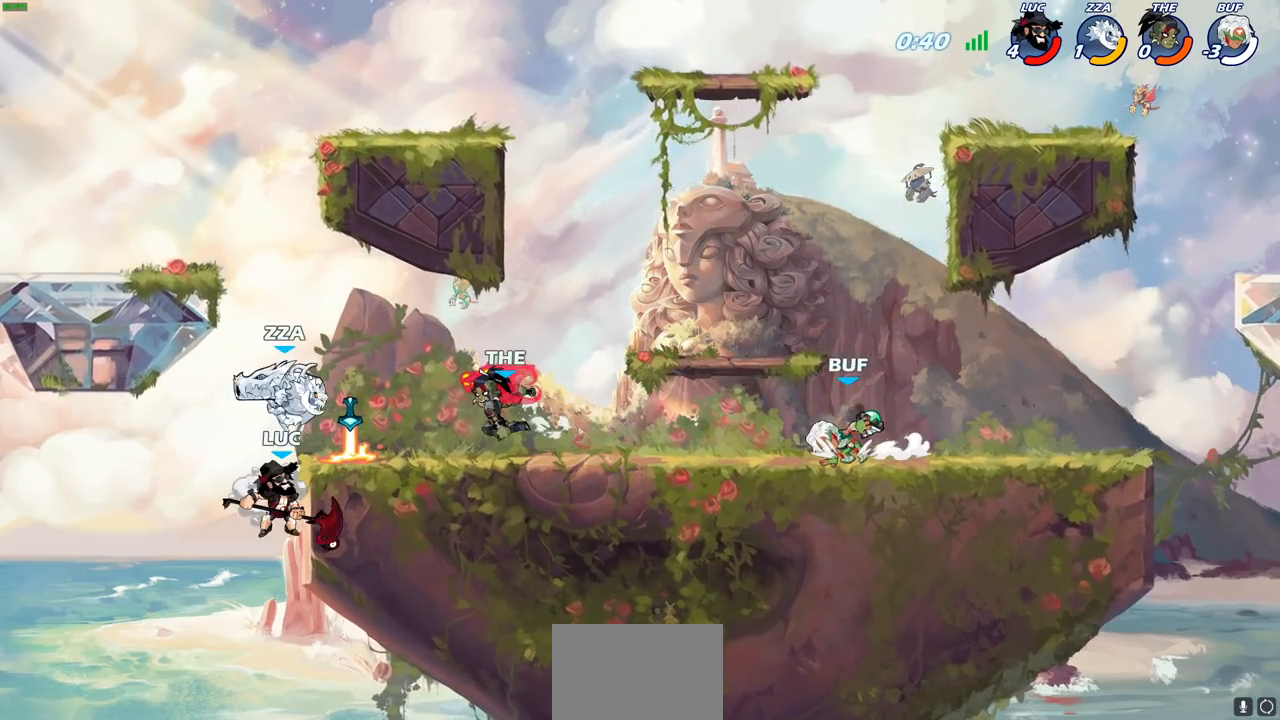
{"buttons": [], "left_stick": "right", "right_stick": "center", "events": [[50, "left_stick", "center"], [450, "left_stick", "right"]]}
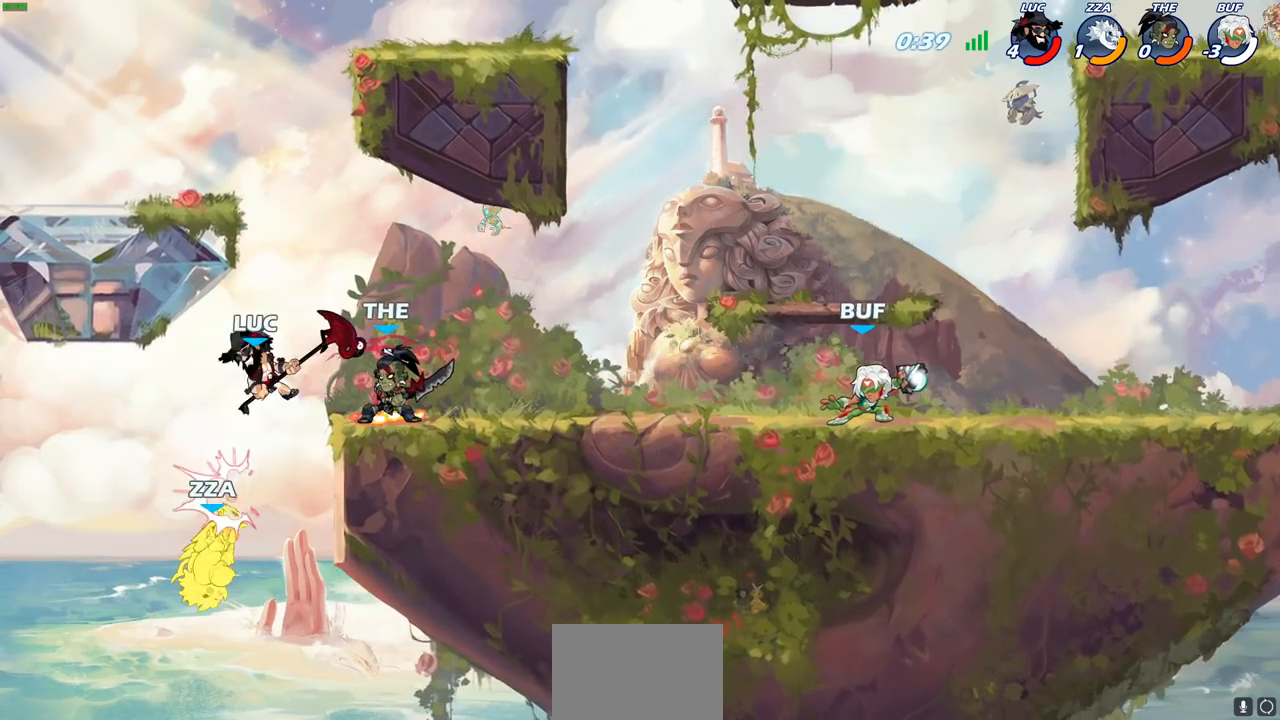
{"buttons": ["CIRCLE"], "left_stick": "down", "right_stick": "center", "events": [[167, "CIRCLE", "down"], [167, "left_stick", "down"]]}
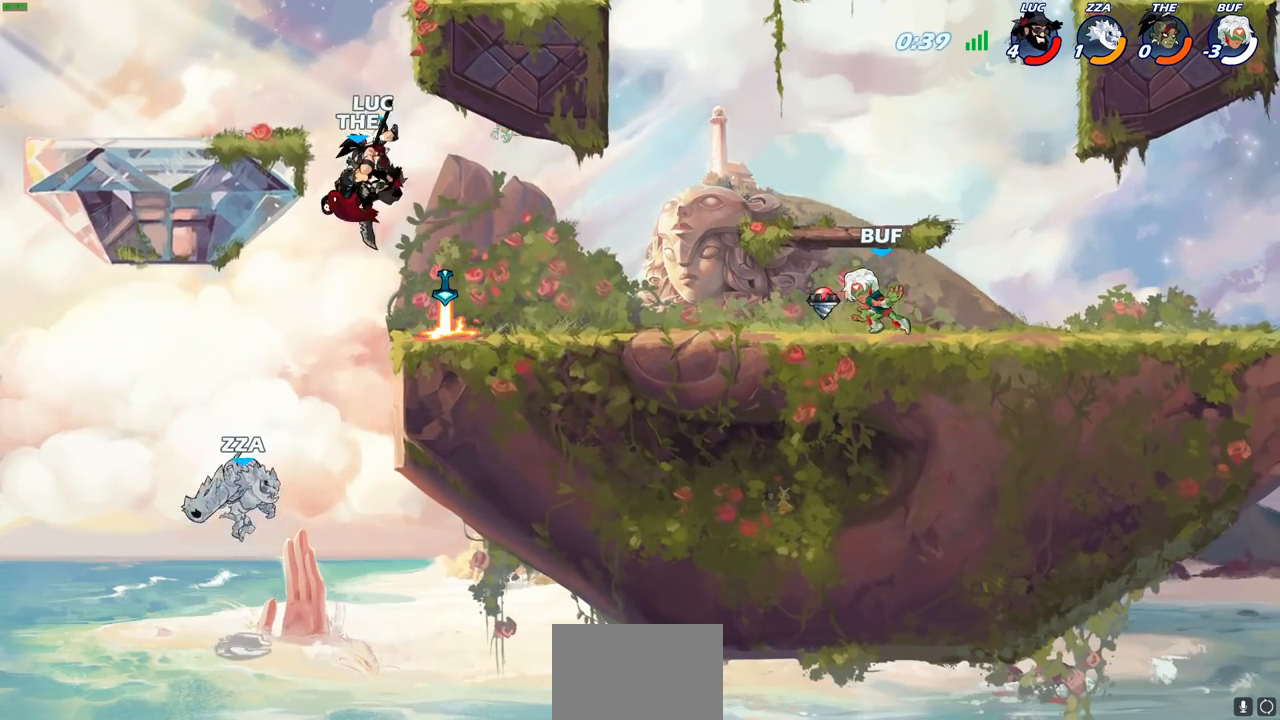
{"buttons": [], "left_stick": "center", "right_stick": "center", "events": [[417, "CIRCLE", "up"], [417, "left_stick", "center"]]}
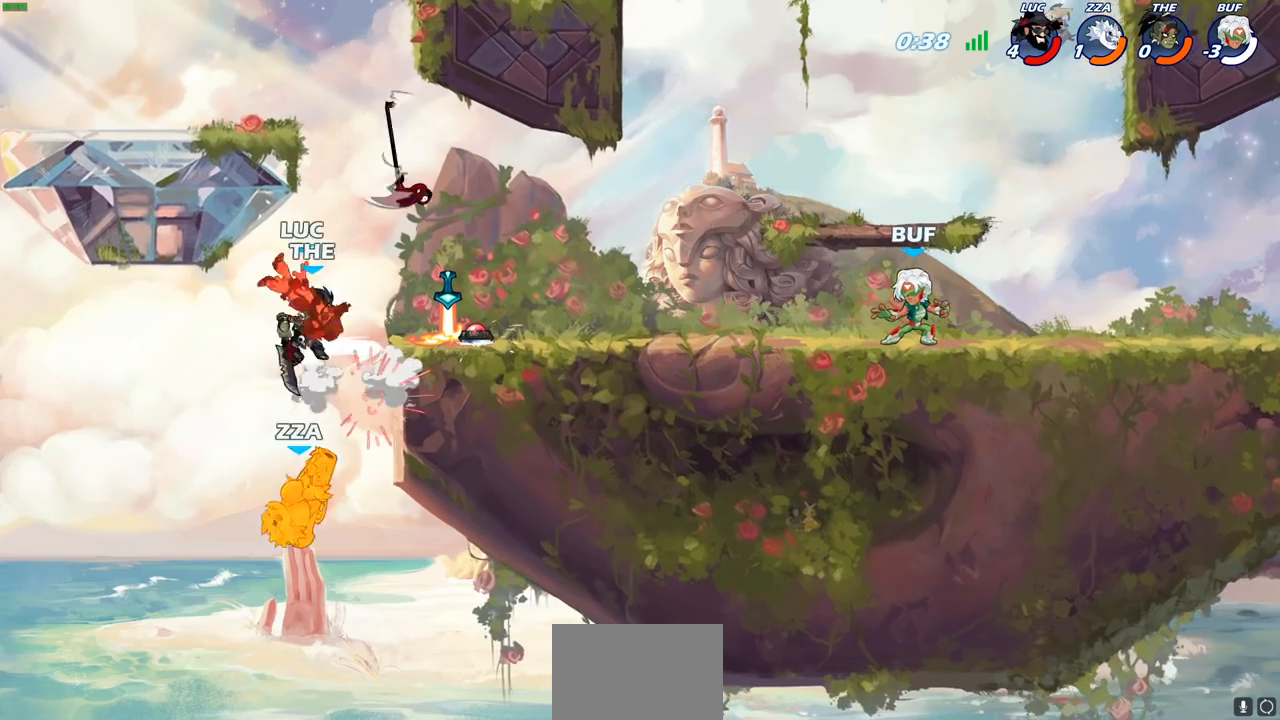
{"buttons": ["CROSS"], "left_stick": "center", "right_stick": "center", "events": [[467, "CROSS", "down"]]}
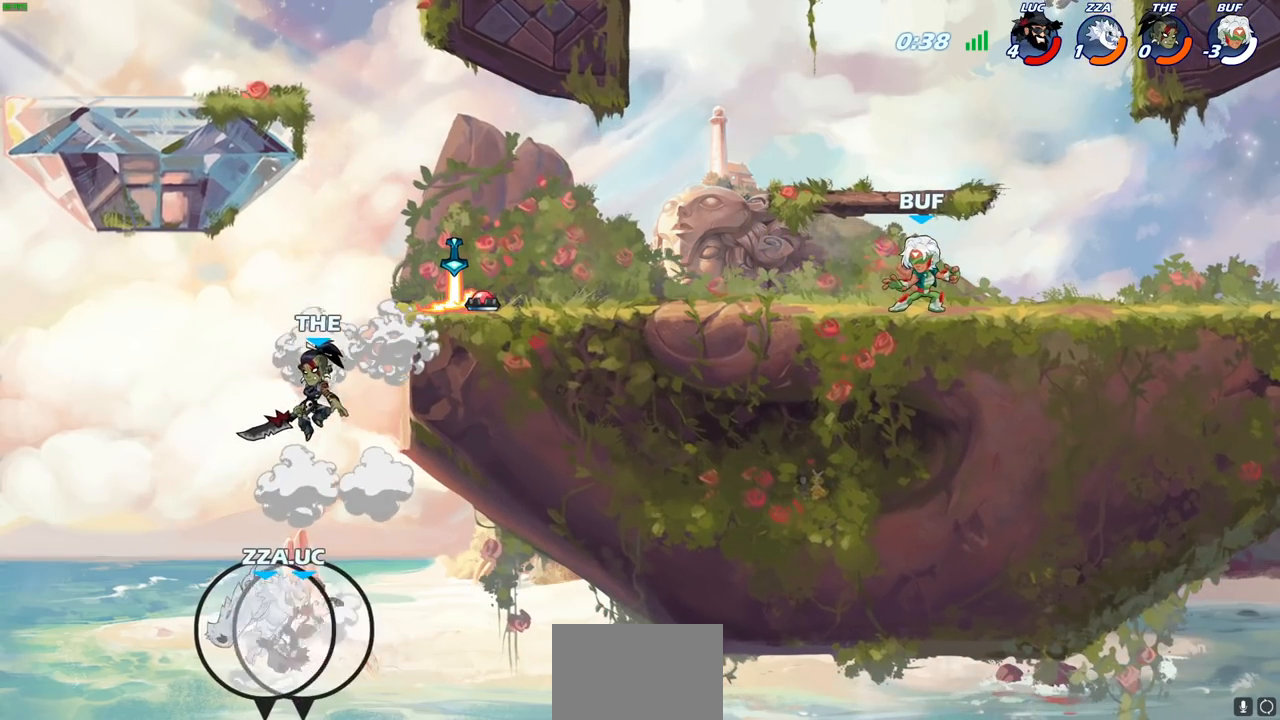
{"buttons": ["CROSS"], "left_stick": "up-right", "right_stick": "center", "events": [[117, "CROSS", "up"], [117, "left_stick", "up-right"], [200, "CROSS", "down"], [217, "left_stick", "center"], [317, "CROSS", "up"], [350, "left_stick", "right"], [400, "CROSS", "down"], [500, "left_stick", "up-right"]]}
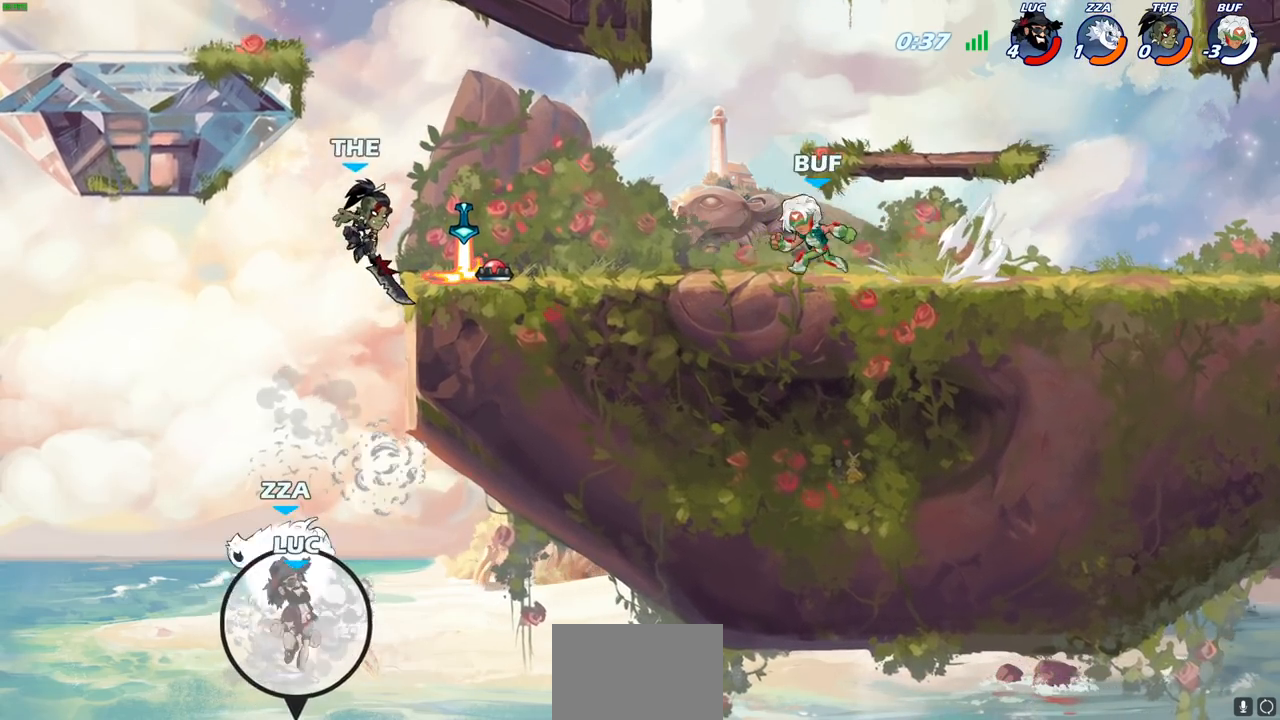
{"buttons": ["R2"], "left_stick": "up", "right_stick": "center", "events": [[67, "CROSS", "up"], [150, "left_stick", "up"], [317, "R2", "down"]]}
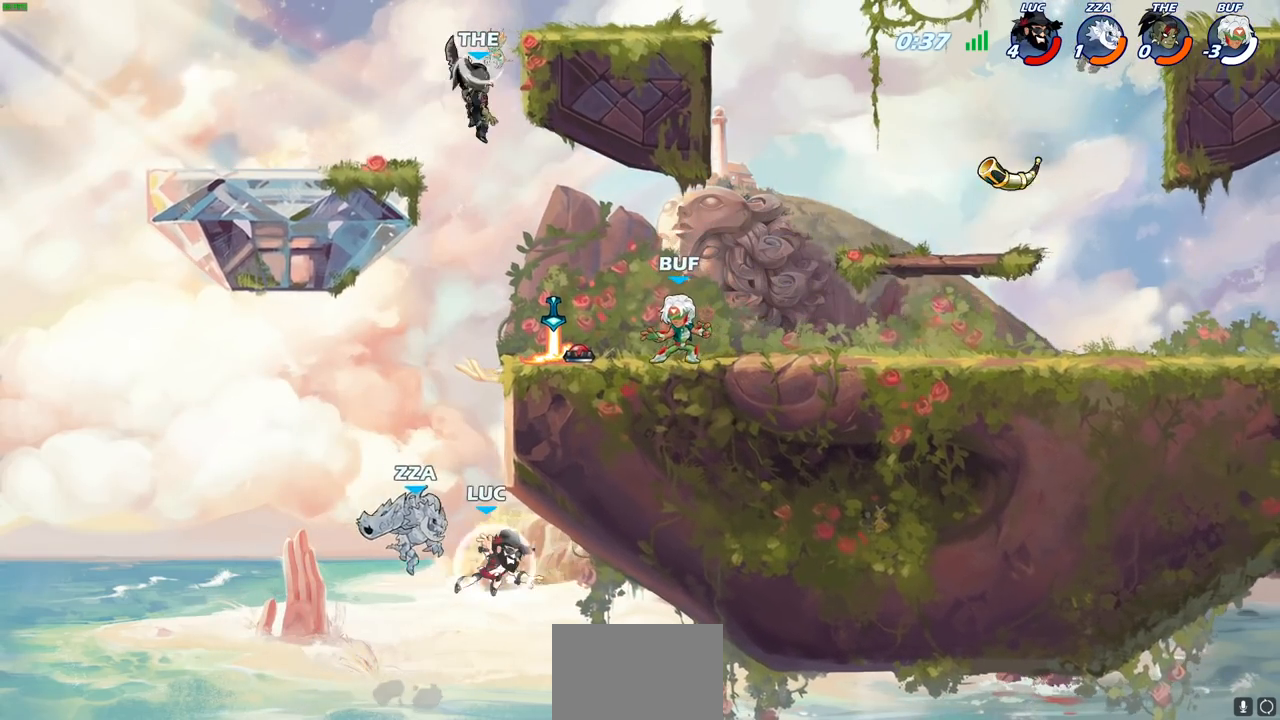
{"buttons": [], "left_stick": "up-right", "right_stick": "center", "events": [[150, "left_stick", "up-right"], [233, "R2", "up"], [250, "CIRCLE", "down"], [417, "CIRCLE", "up"]]}
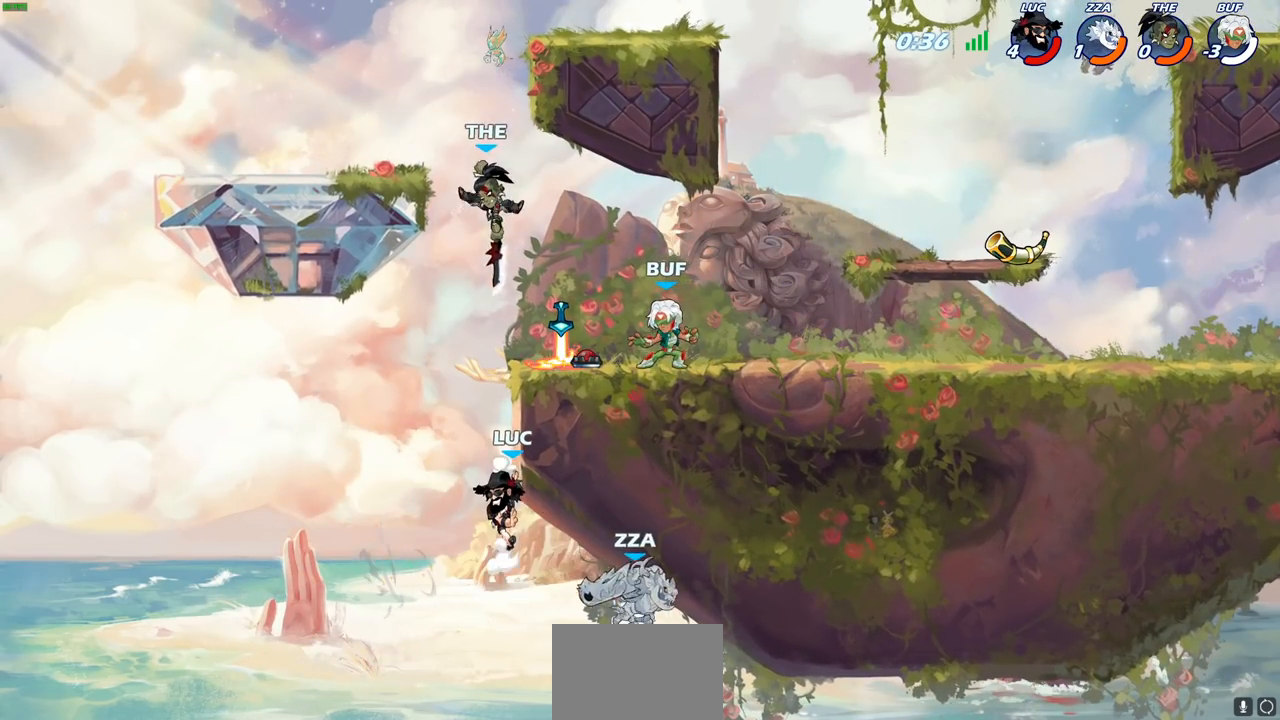
{"buttons": [], "left_stick": "up-left", "right_stick": "center", "events": [[33, "CROSS", "down"], [100, "left_stick", "up-left"], [133, "CROSS", "up"], [150, "CIRCLE", "down"], [250, "CIRCLE", "up"]]}
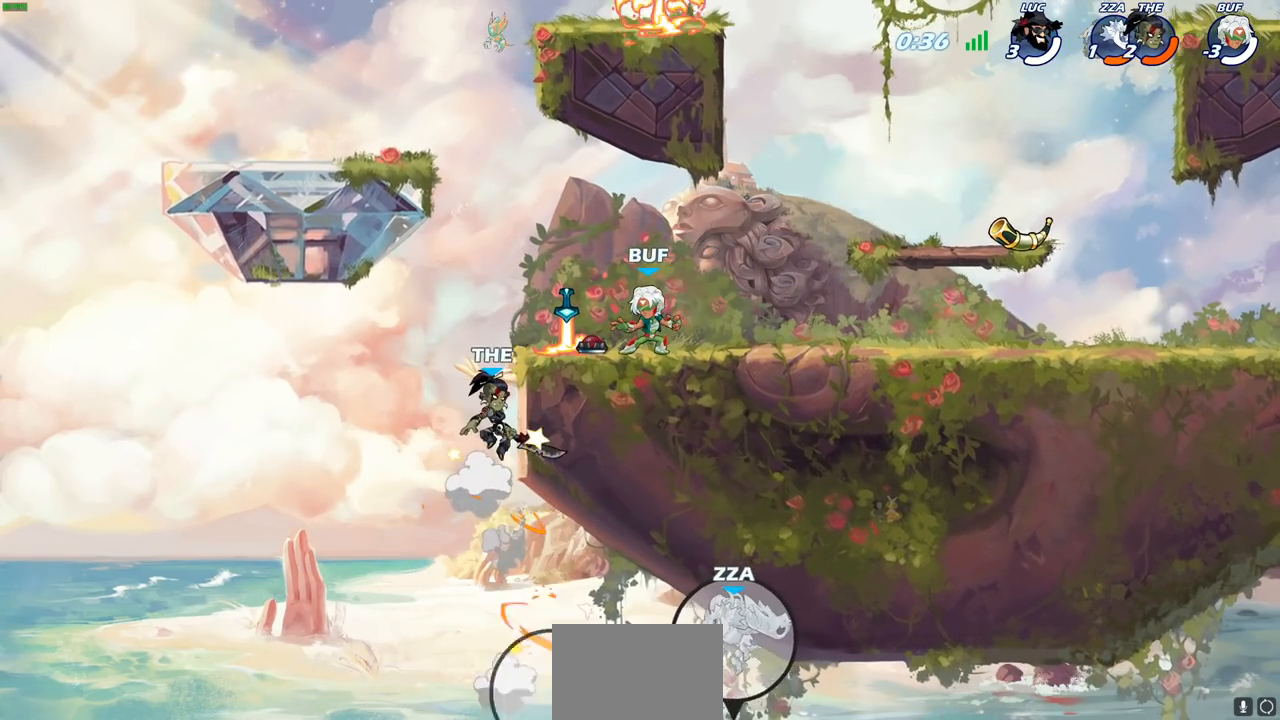
{"buttons": [], "left_stick": "center", "right_stick": "center", "events": [[33, "CROSS", "down"], [50, "left_stick", "center"], [117, "CROSS", "up"]]}